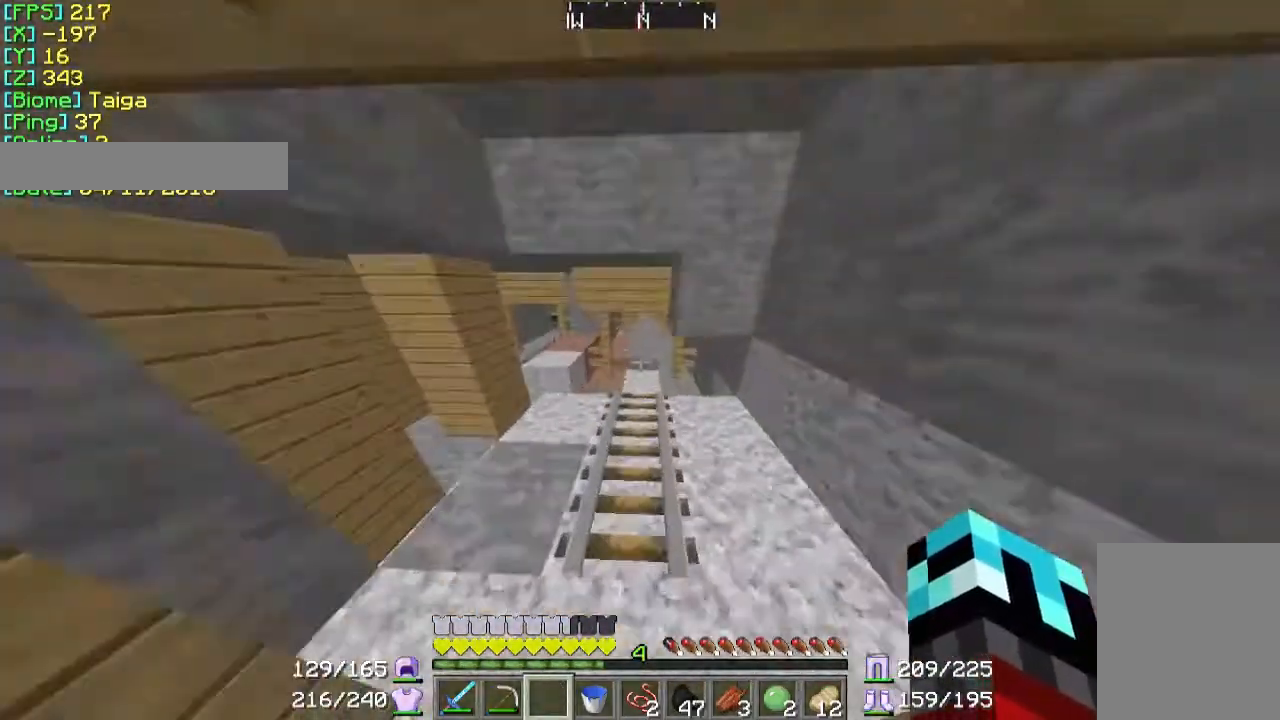
Gameplay with keyboard and mouse; each line is a JSON object with the keys and mouse buttons held at the frame after it. "events" lists presses ("down") and releases ("up") of "a", "d", "s", "w", "mouse_left" and "mouse_right" between this image and that frame as [ms after this image, input, new state], when the widget could be followed in between. "mouse_left", "mouse_right" = the "left", "right" buttons of the "mouse" list. No other keys are recorded. Fast repeated clicks can show as one long hold. Mouse movement is not recorded.
{"keys": ["w"], "mouse": [], "events": []}
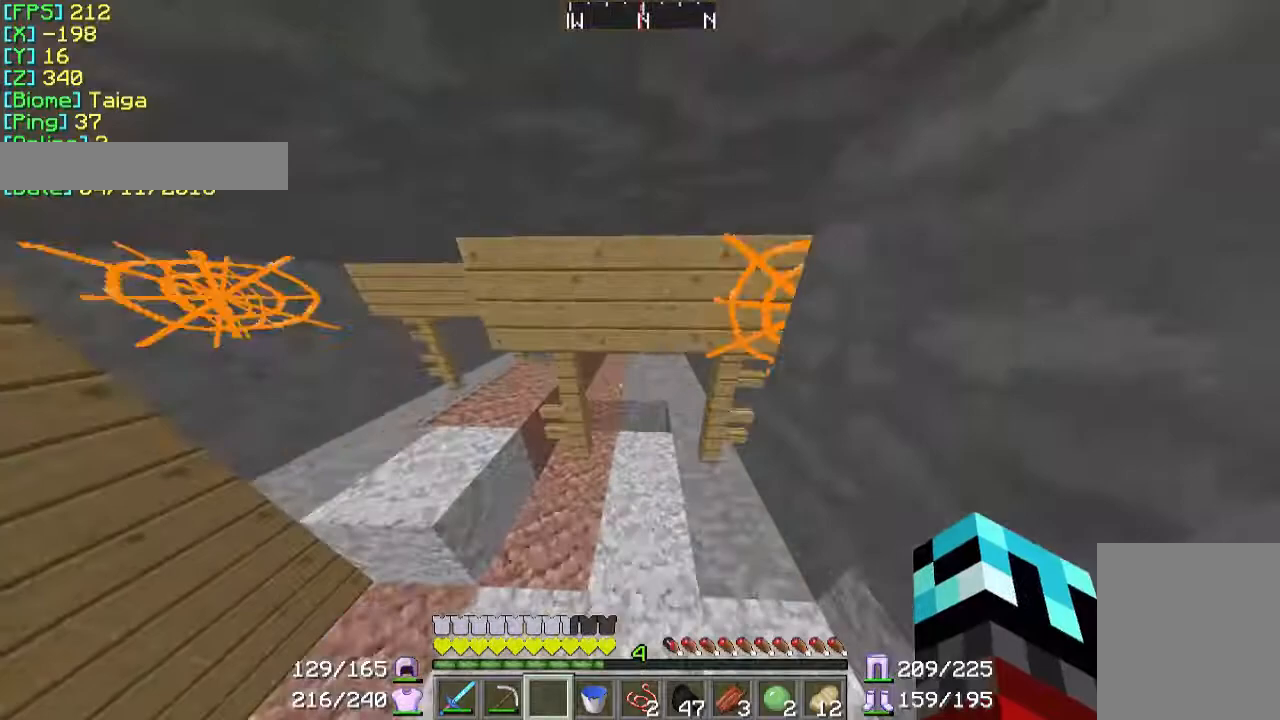
{"keys": ["w"], "mouse": [], "events": []}
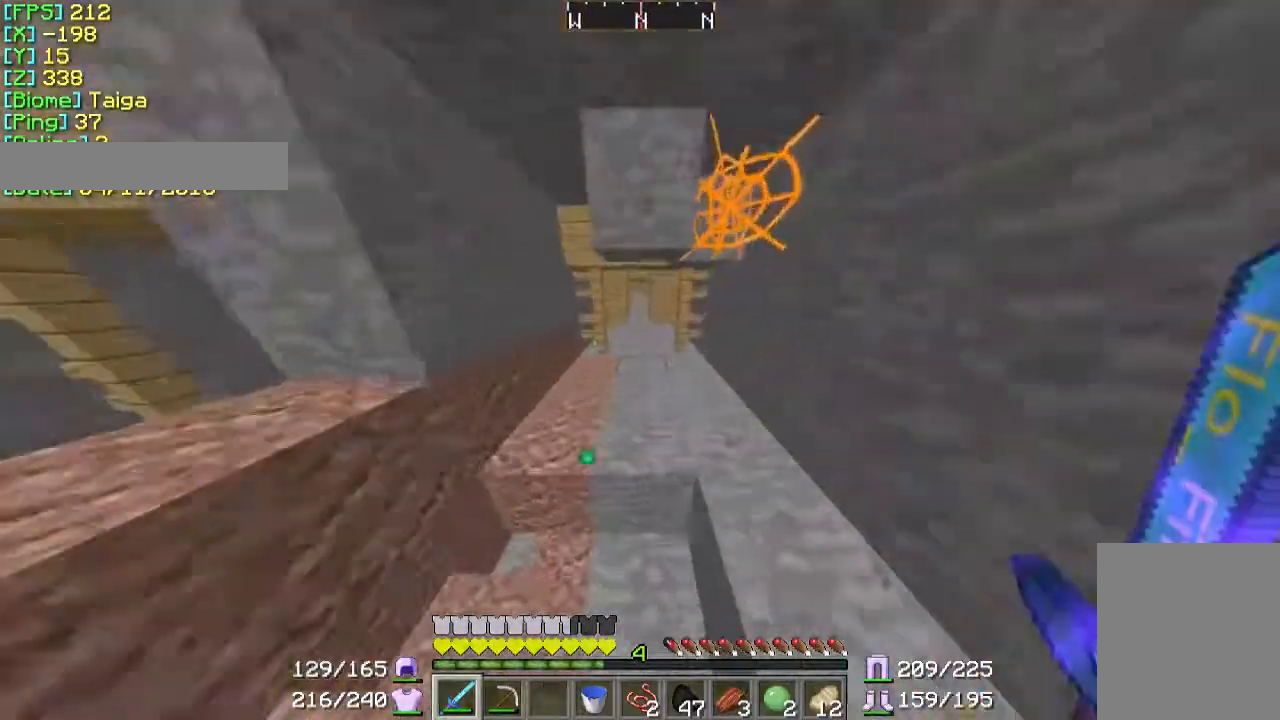
{"keys": ["w"], "mouse": [], "events": []}
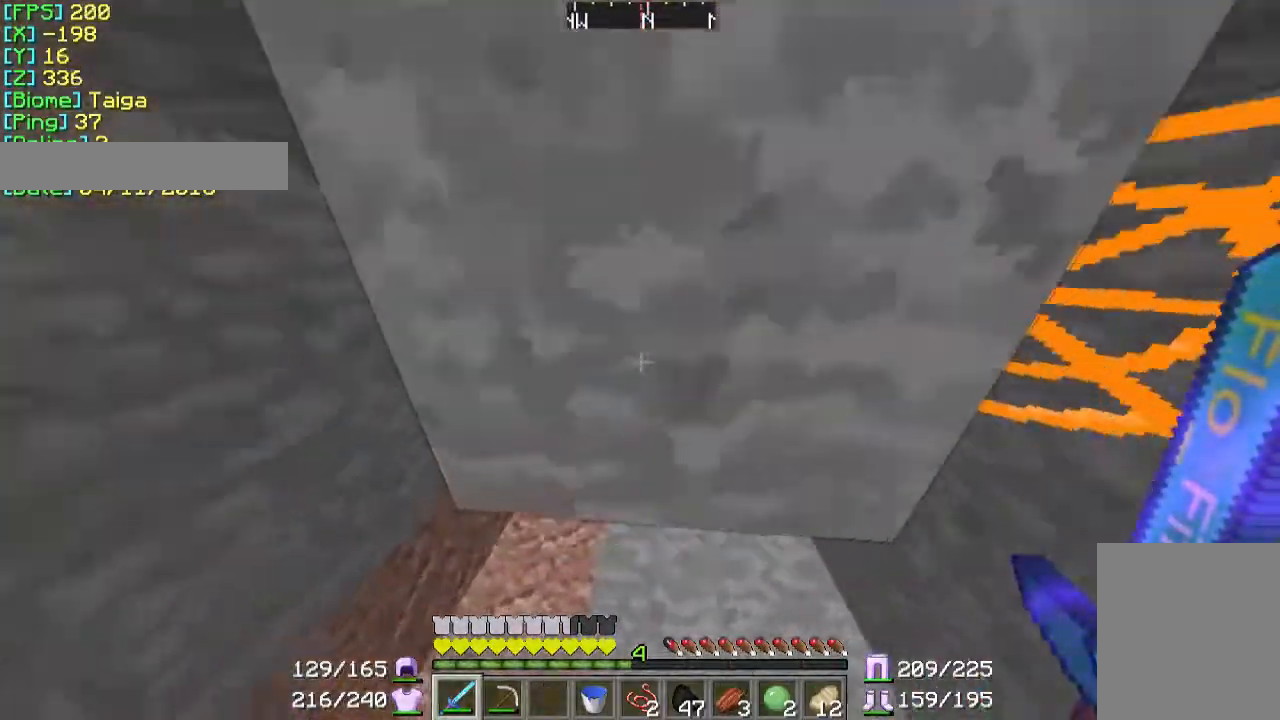
{"keys": ["w"], "mouse": [], "events": []}
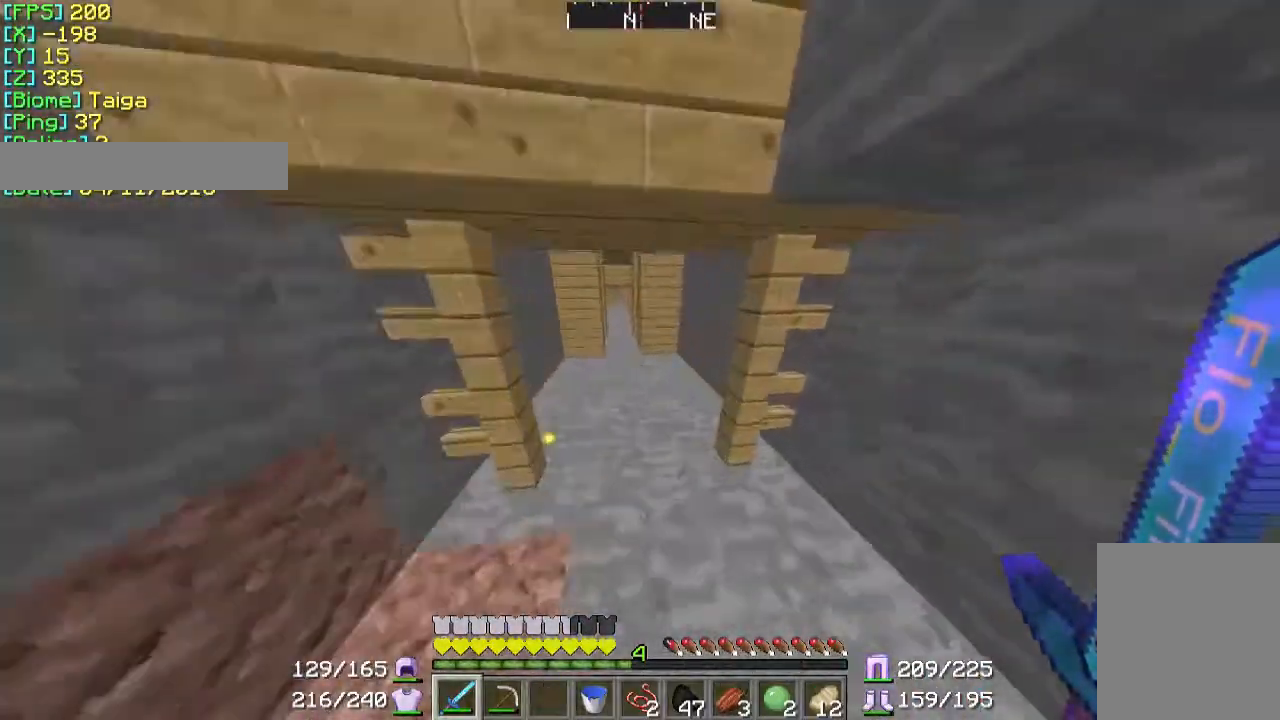
{"keys": ["w"], "mouse": [], "events": []}
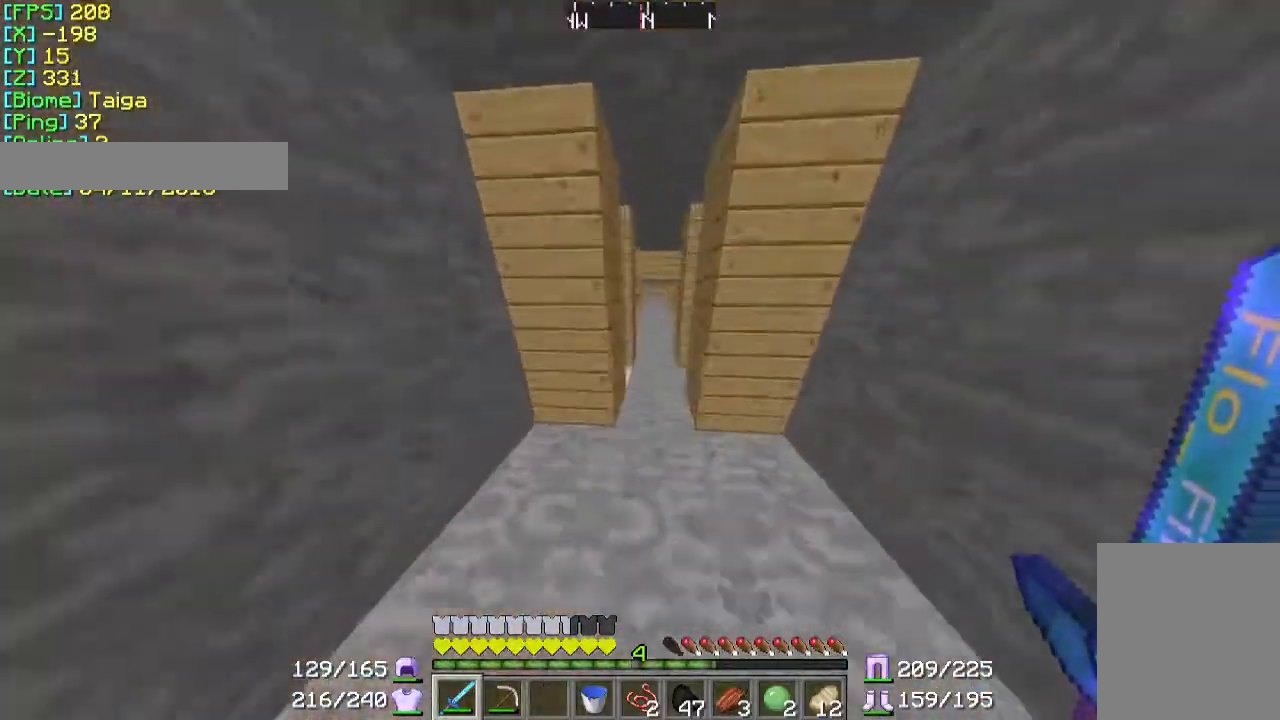
{"keys": ["w"], "mouse": [], "events": []}
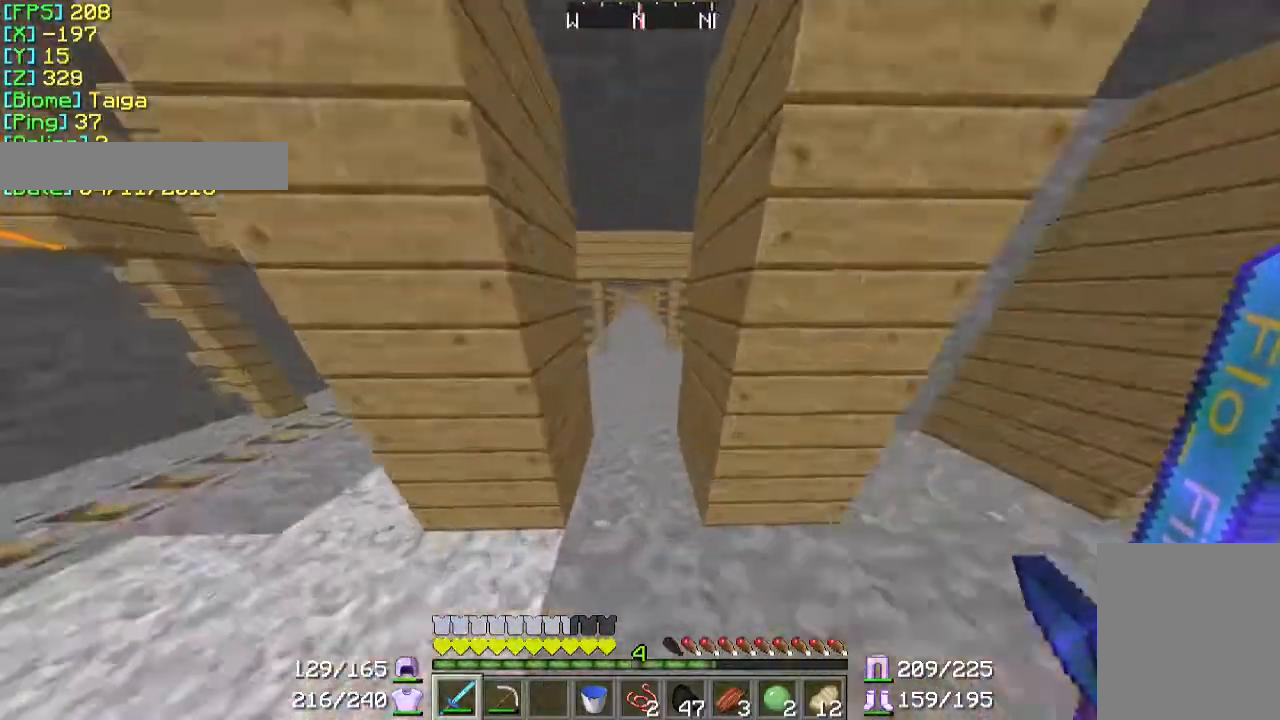
{"keys": ["w"], "mouse": [], "events": []}
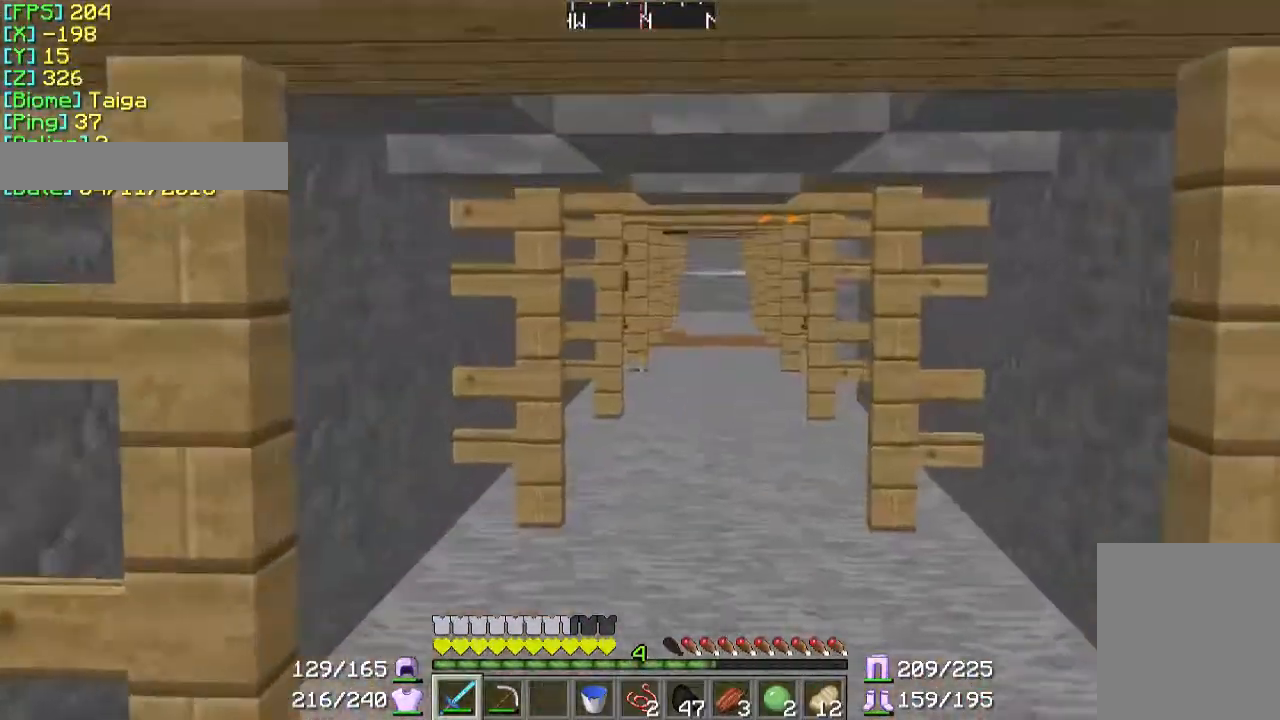
{"keys": ["w"], "mouse": [], "events": []}
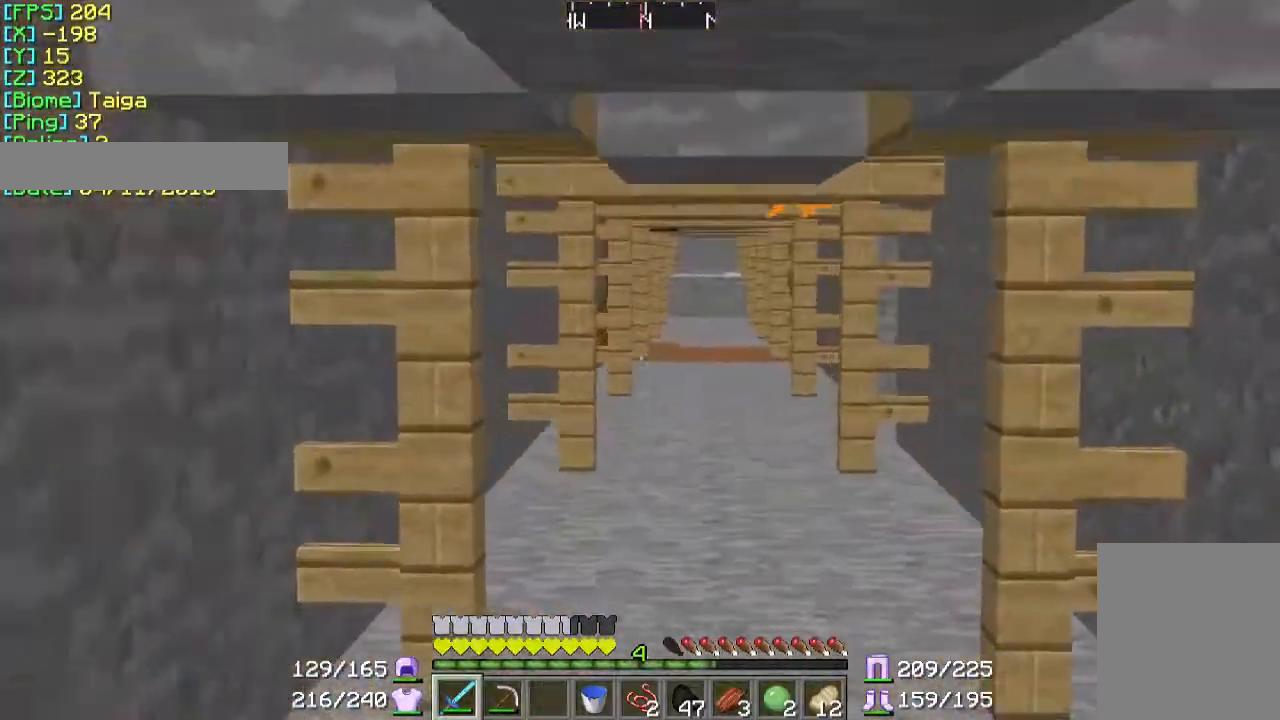
{"keys": ["w"], "mouse": [], "events": []}
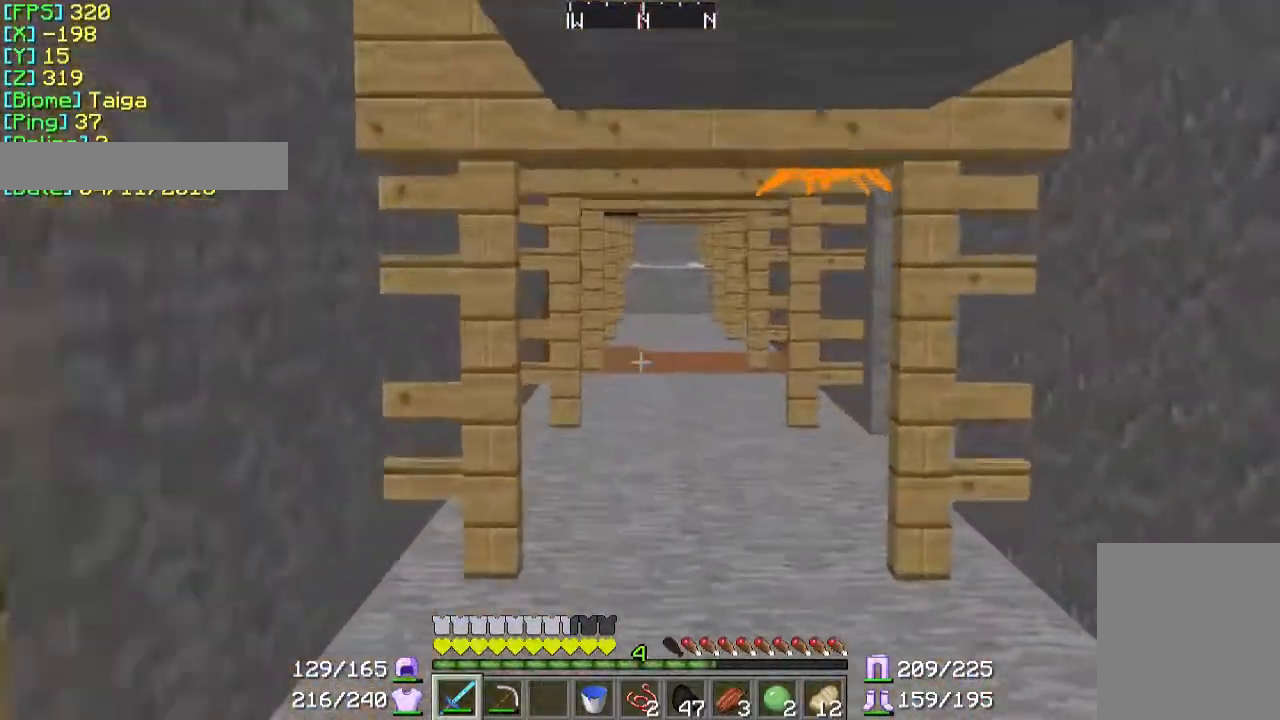
{"keys": ["w"], "mouse": [], "events": []}
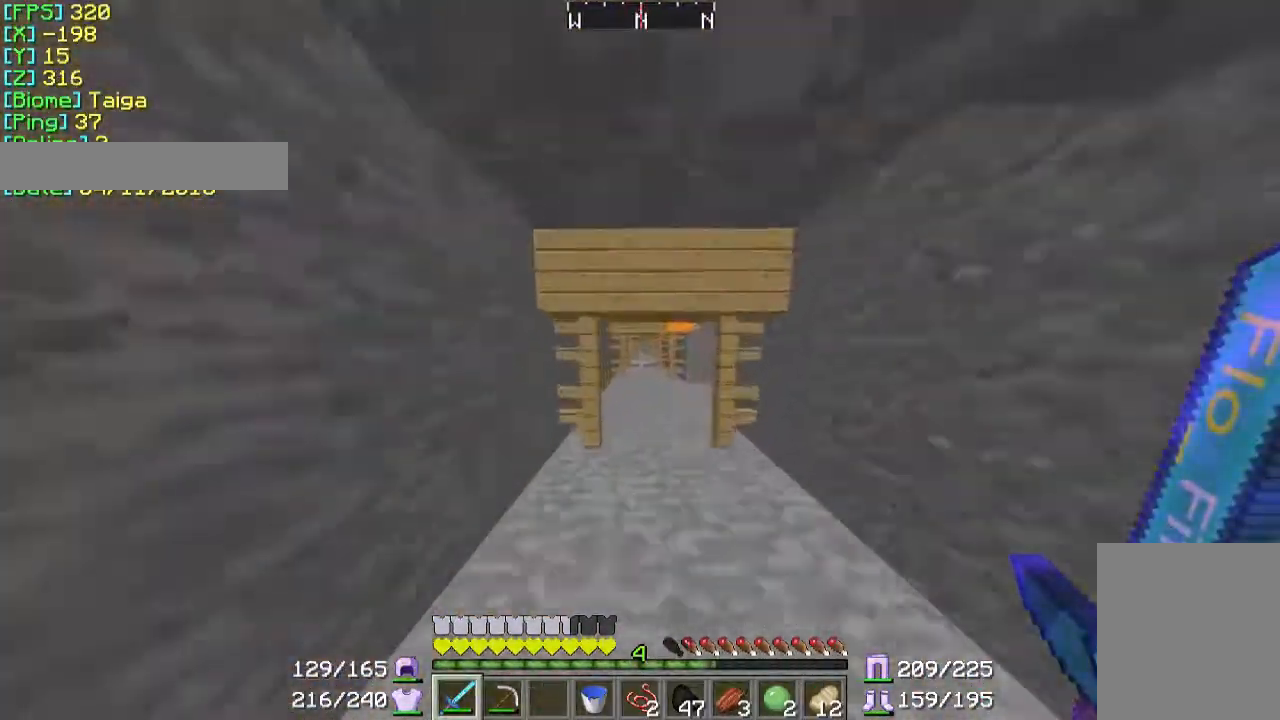
{"keys": ["w"], "mouse": [], "events": []}
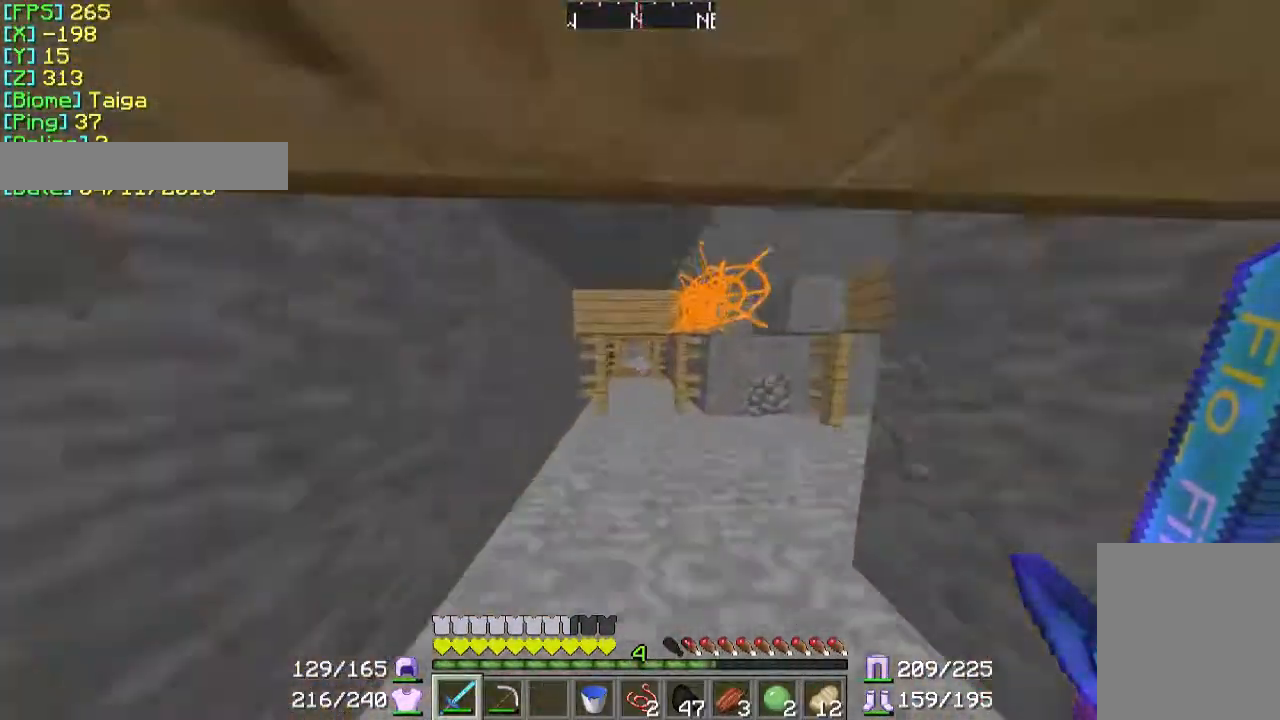
{"keys": ["a"], "mouse": [], "events": [[300, "a", "down"], [300, "w", "up"]]}
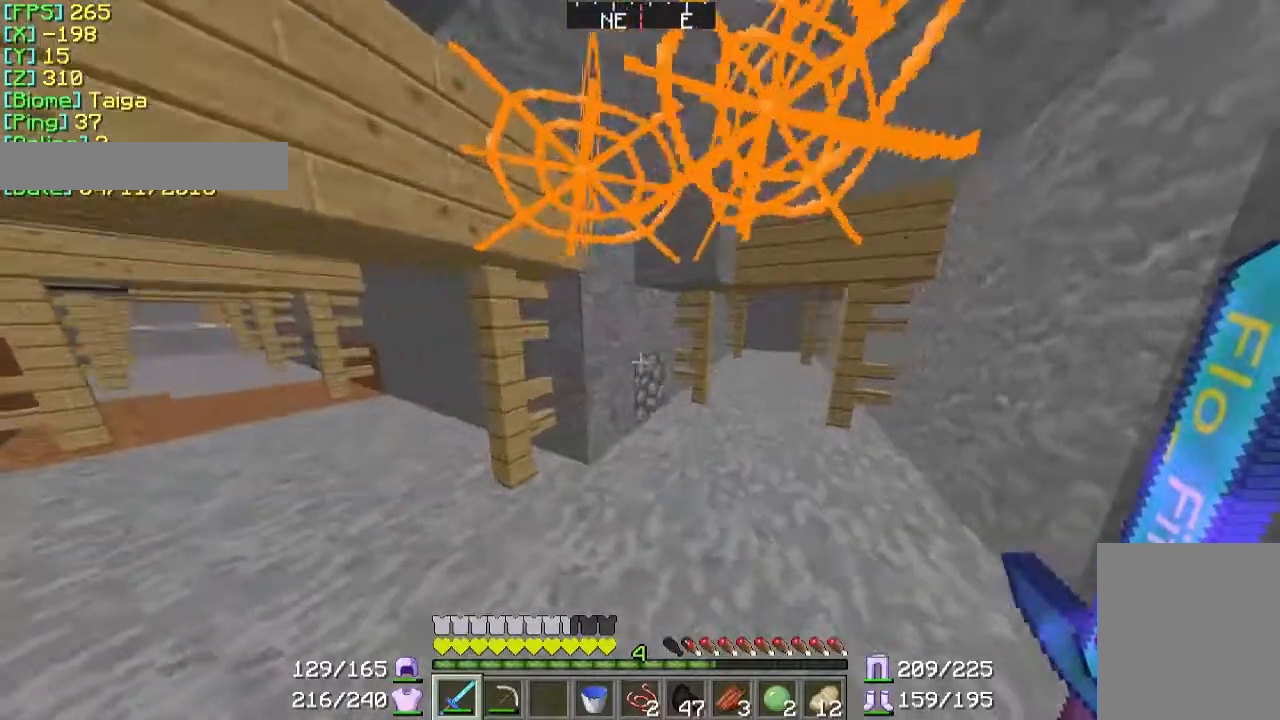
{"keys": ["w"], "mouse": [], "events": [[100, "w", "down"], [200, "a", "up"]]}
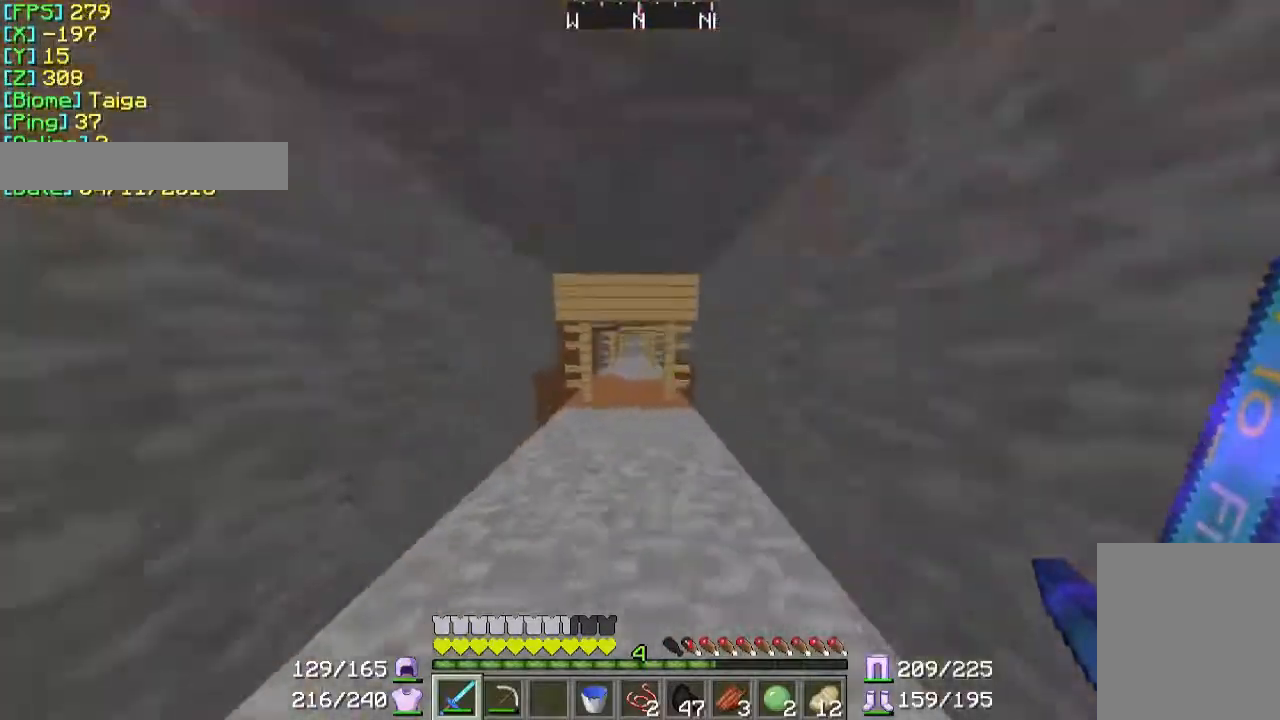
{"keys": ["w"], "mouse": [], "events": []}
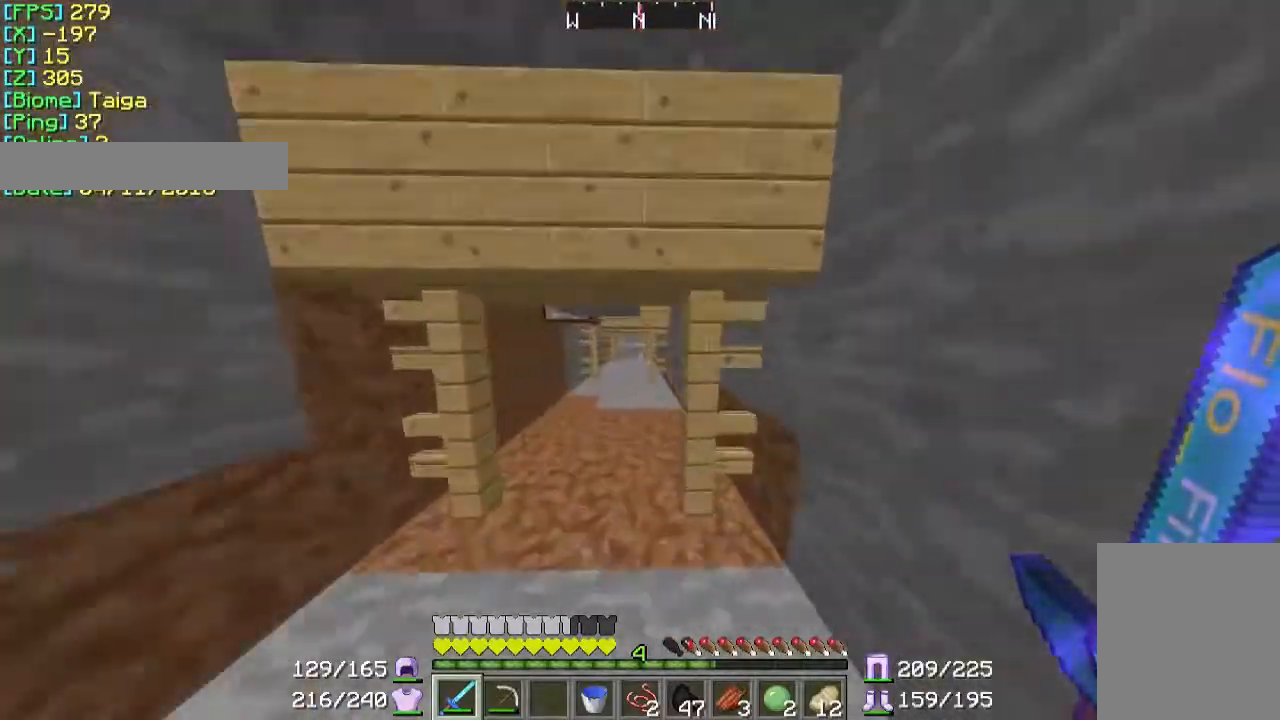
{"keys": ["w"], "mouse": [], "events": [[167, "a", "down"], [267, "a", "up"]]}
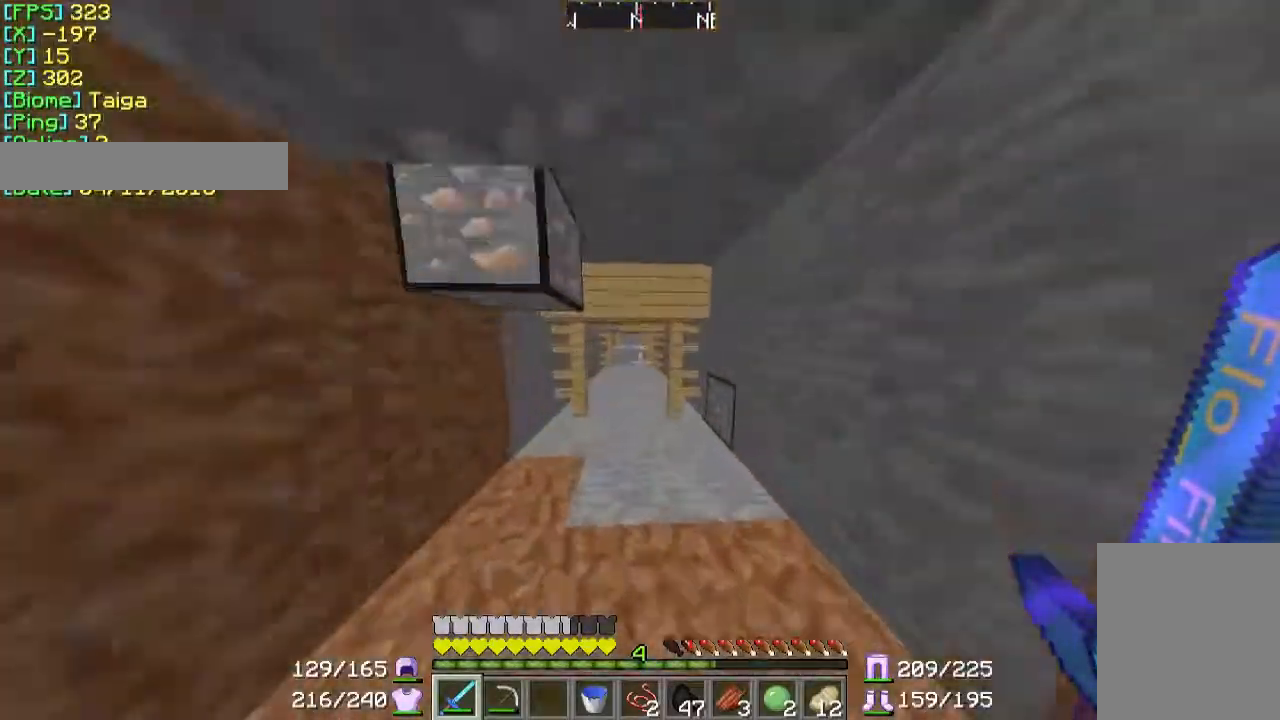
{"keys": ["w"], "mouse": [], "events": []}
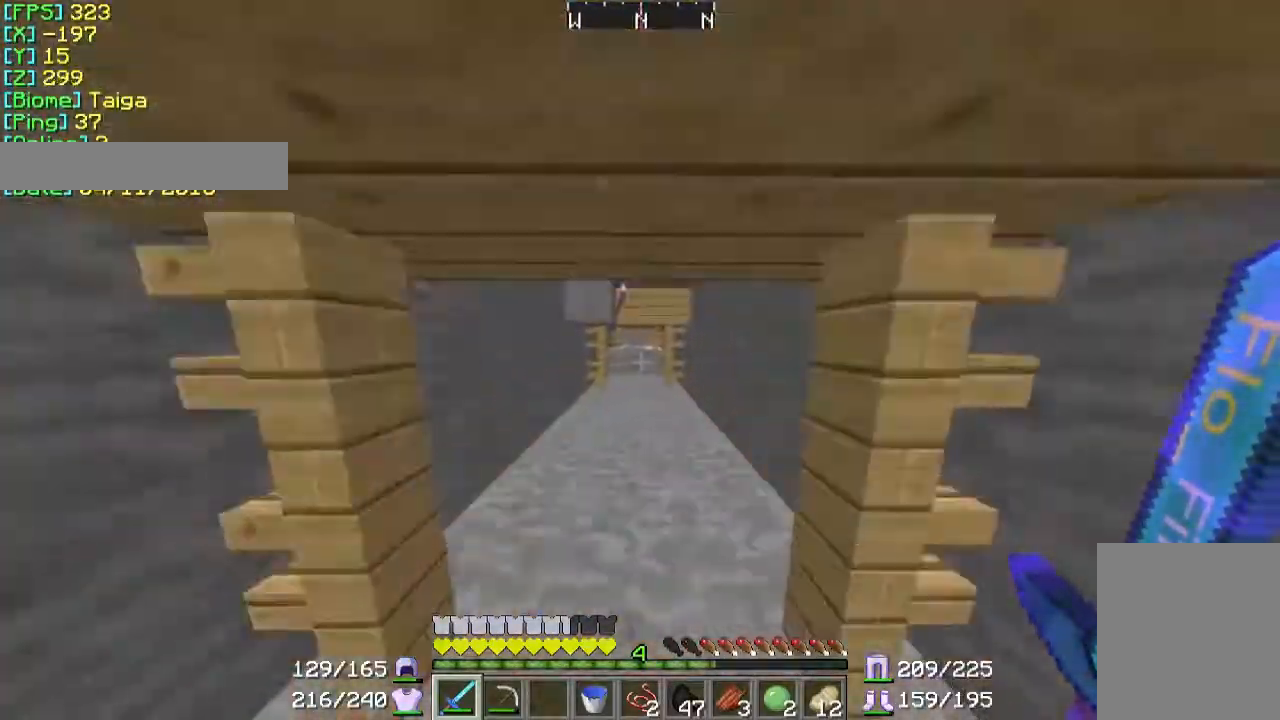
{"keys": ["w"], "mouse": [], "events": []}
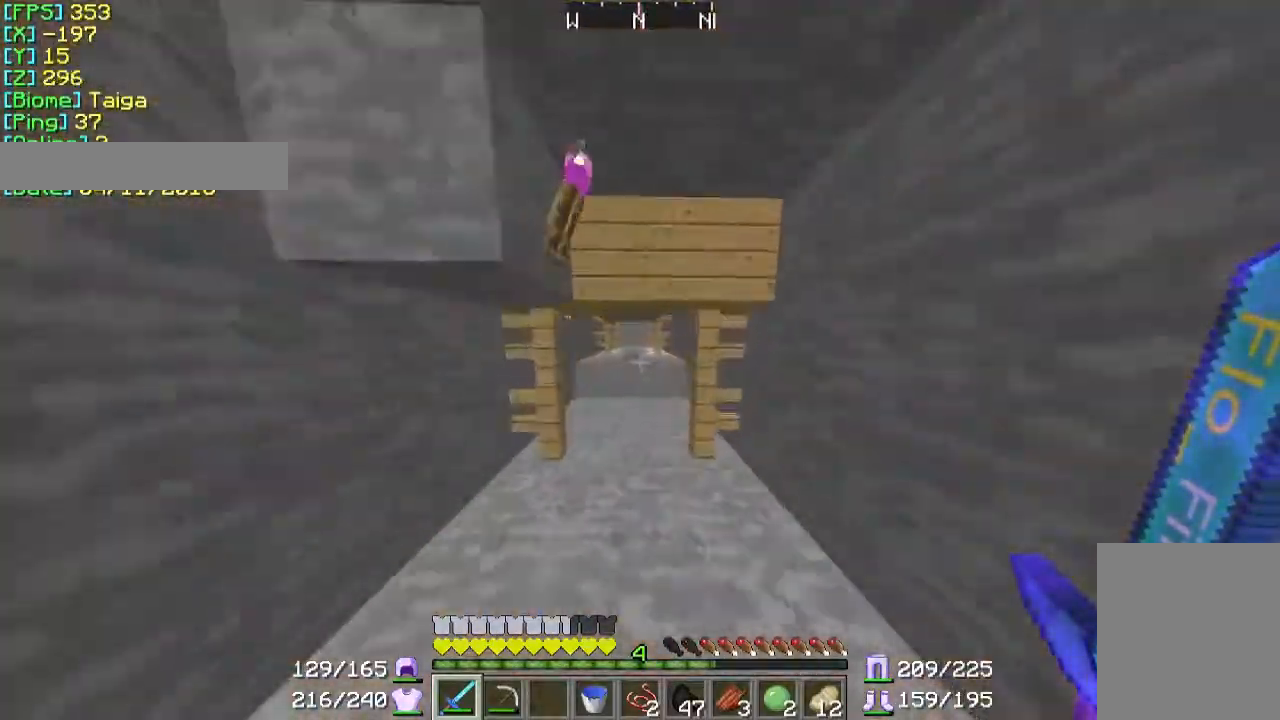
{"keys": ["w"], "mouse": [], "events": []}
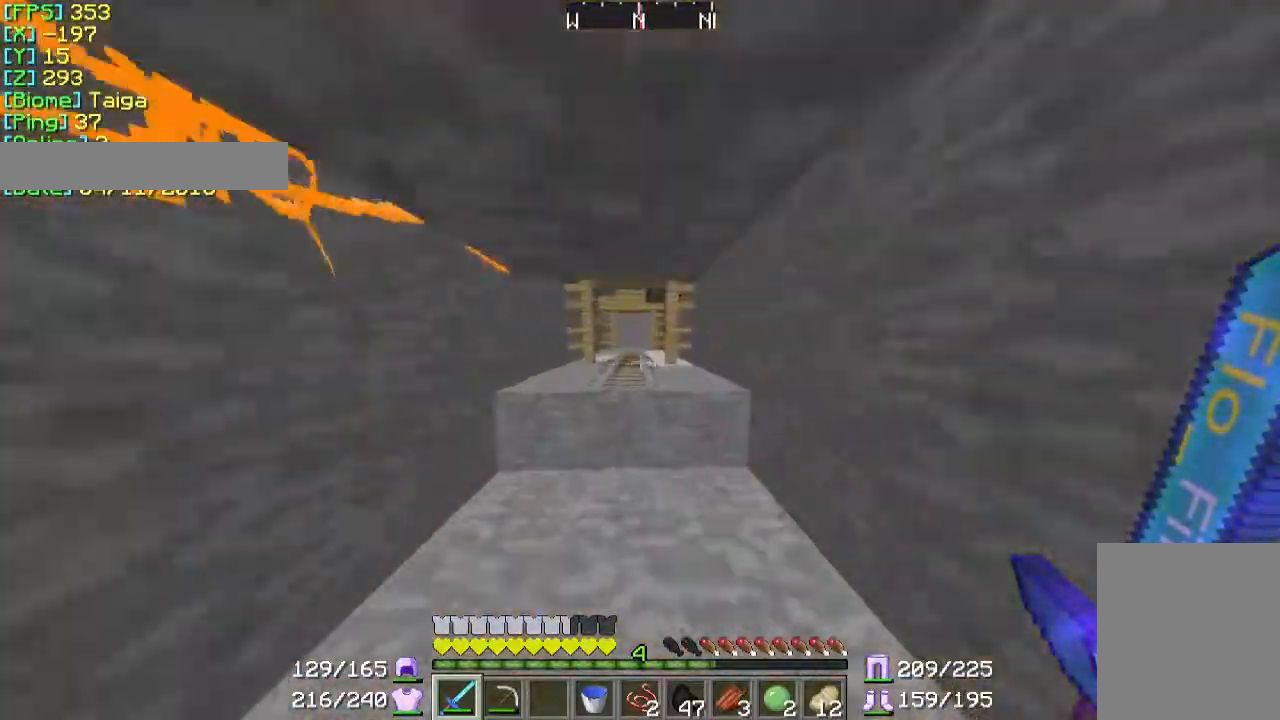
{"keys": ["w"], "mouse": [], "events": []}
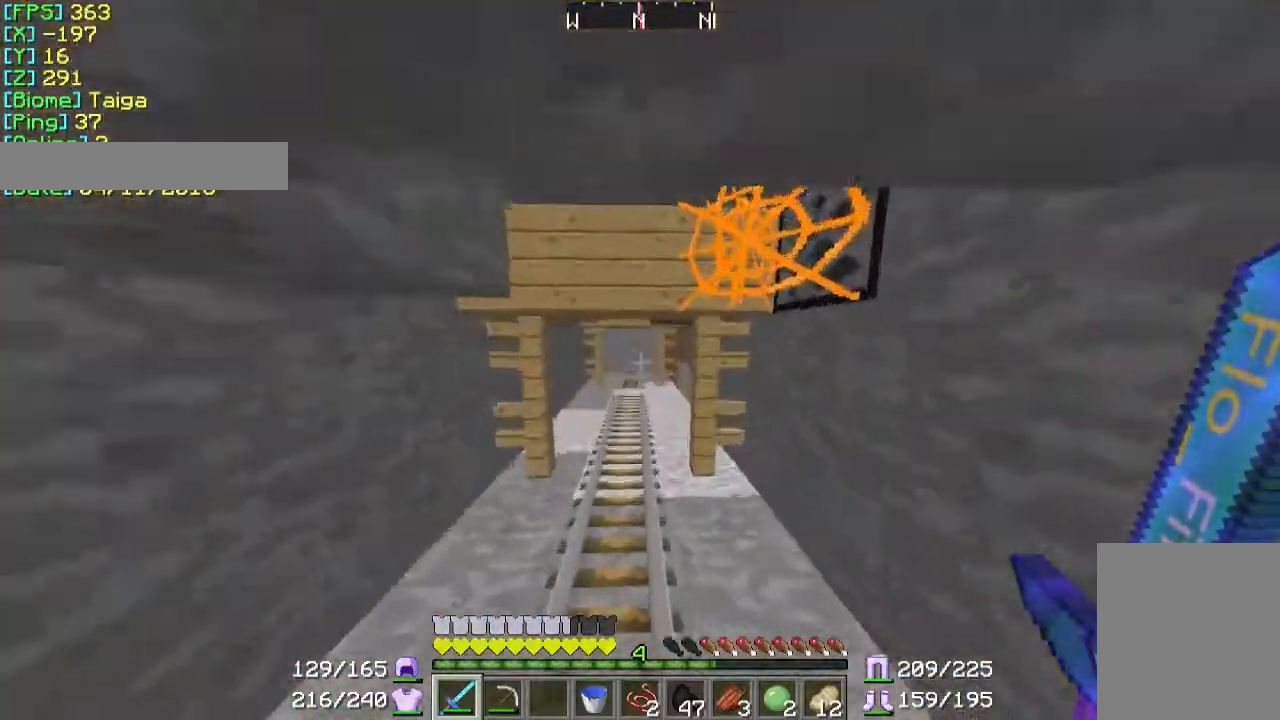
{"keys": ["w"], "mouse": [], "events": []}
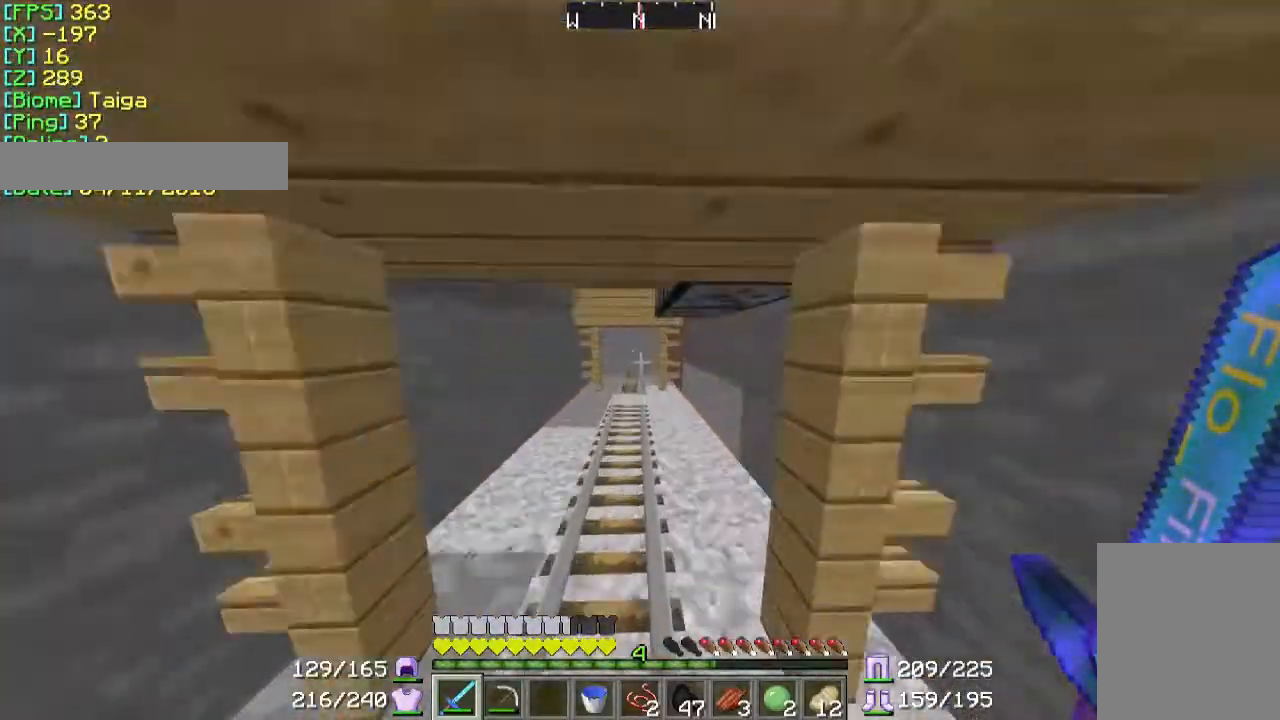
{"keys": ["w"], "mouse": [], "events": []}
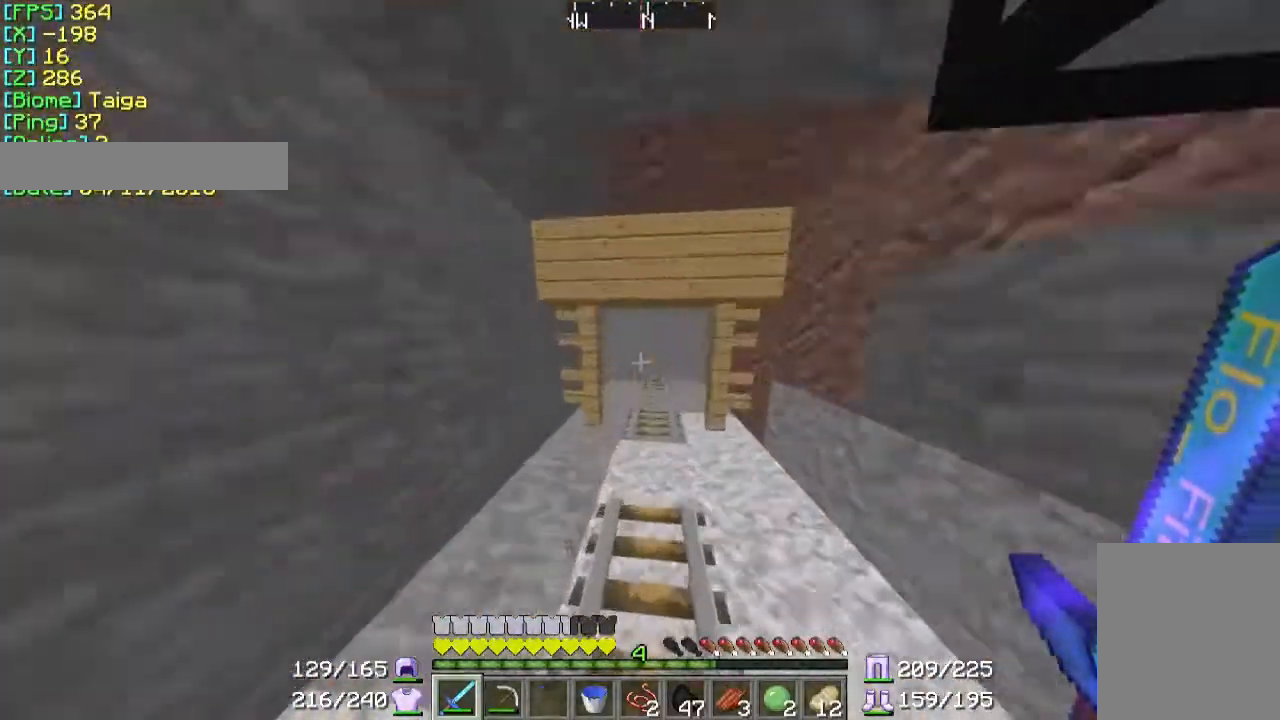
{"keys": ["w"], "mouse": [], "events": []}
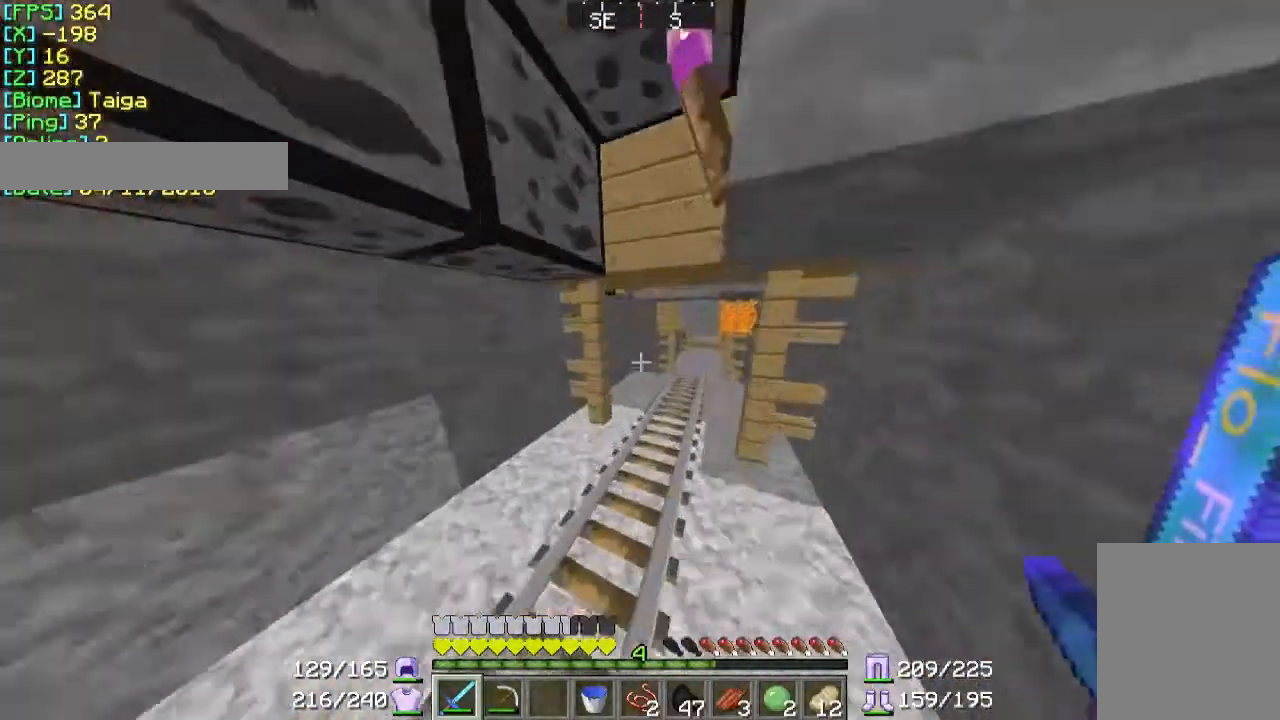
{"keys": ["w"], "mouse": [], "events": []}
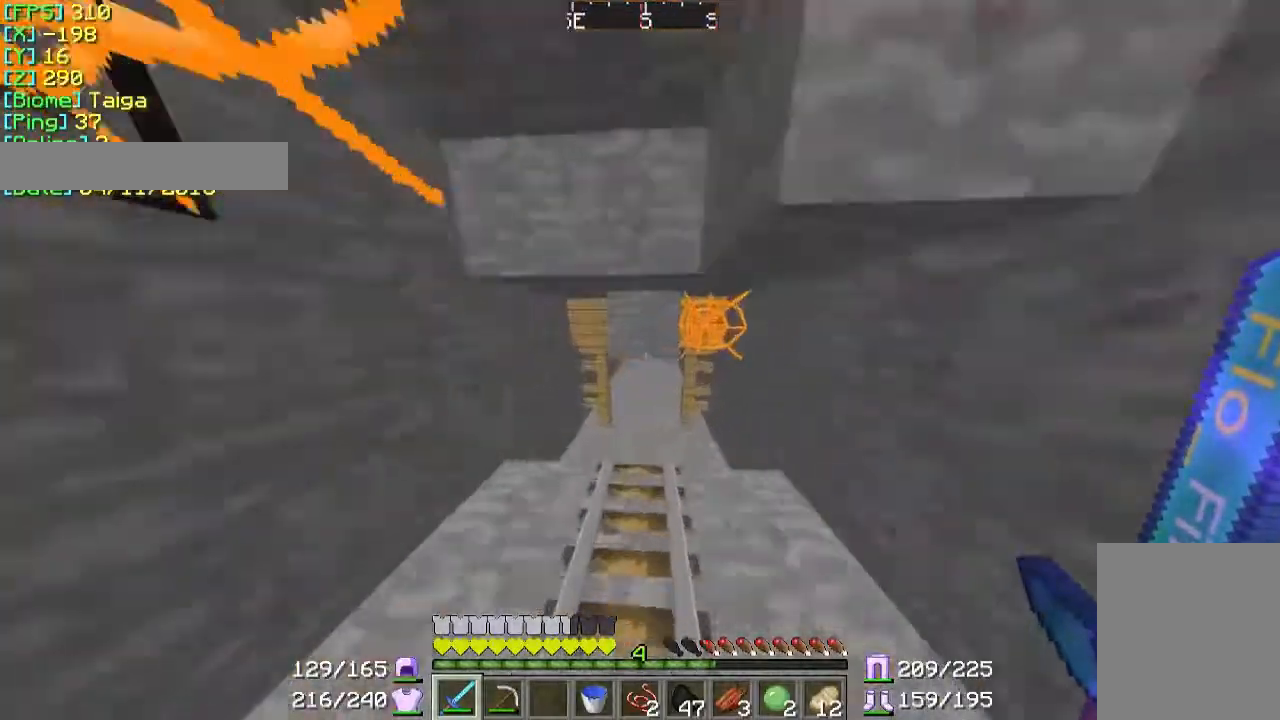
{"keys": ["w"], "mouse": [], "events": []}
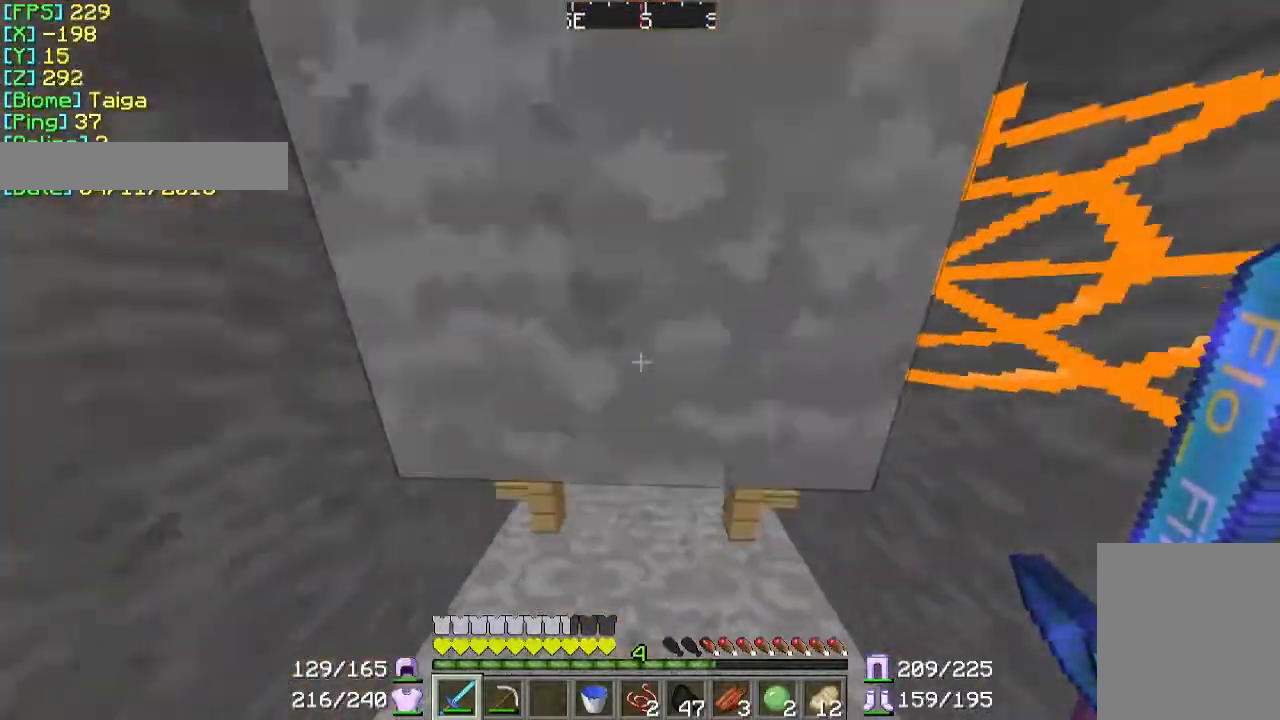
{"keys": ["w"], "mouse": [], "events": []}
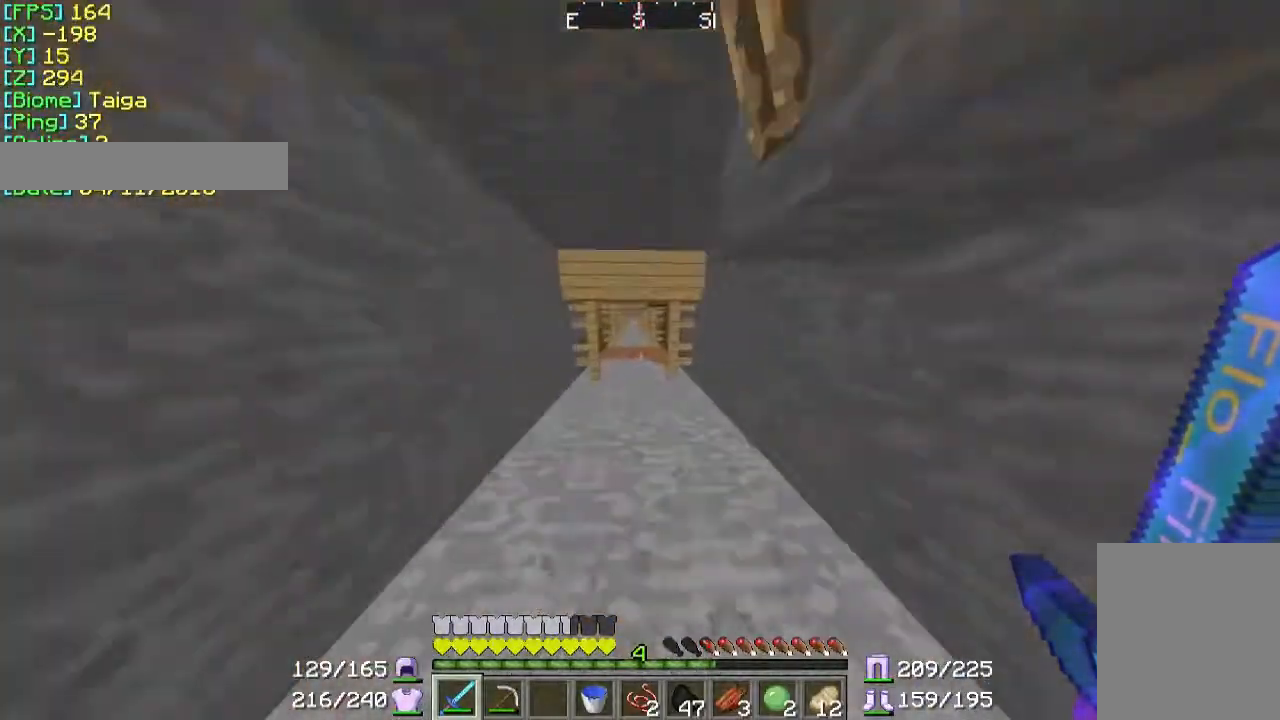
{"keys": ["w"], "mouse": [], "events": []}
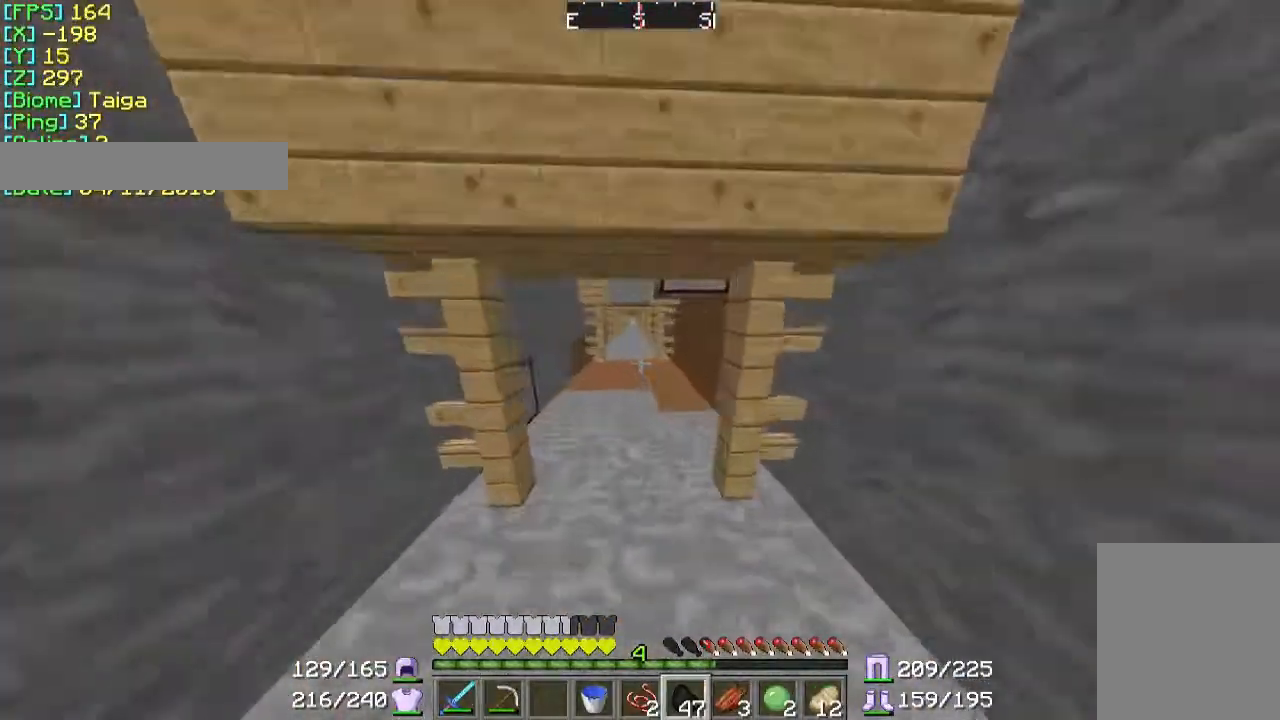
{"keys": ["w"], "mouse": [], "events": []}
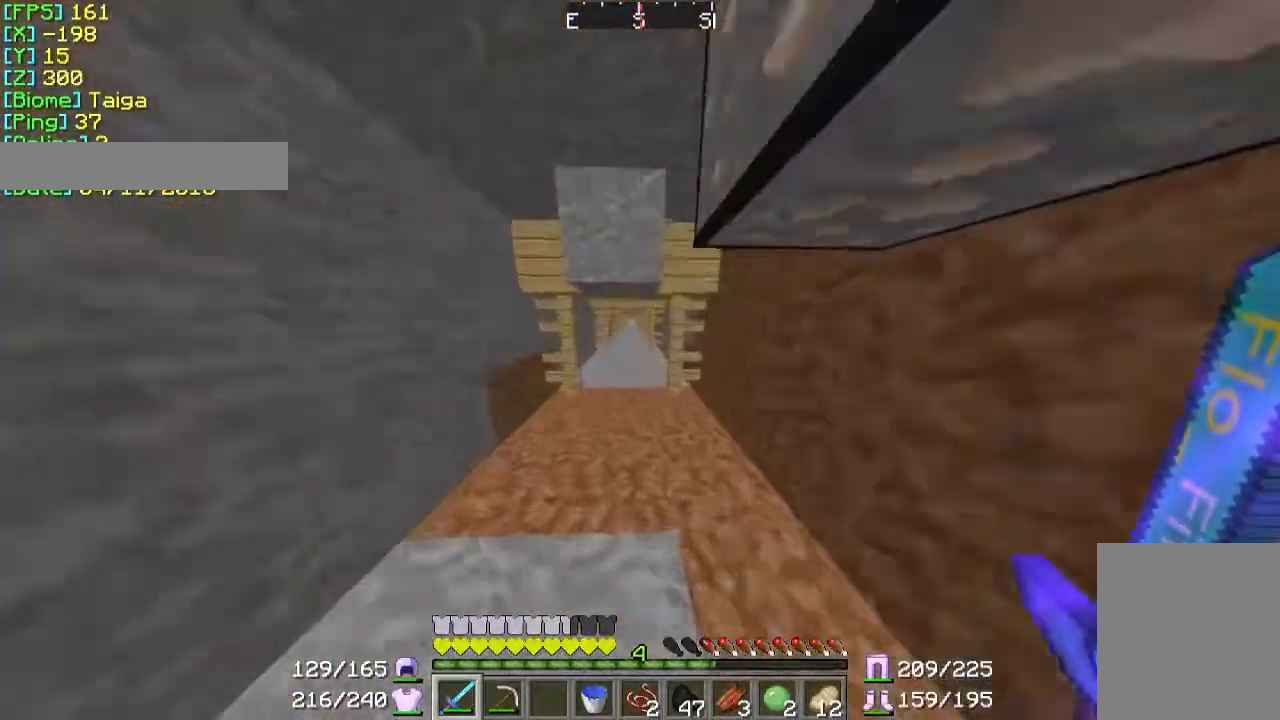
{"keys": ["w"], "mouse": [], "events": []}
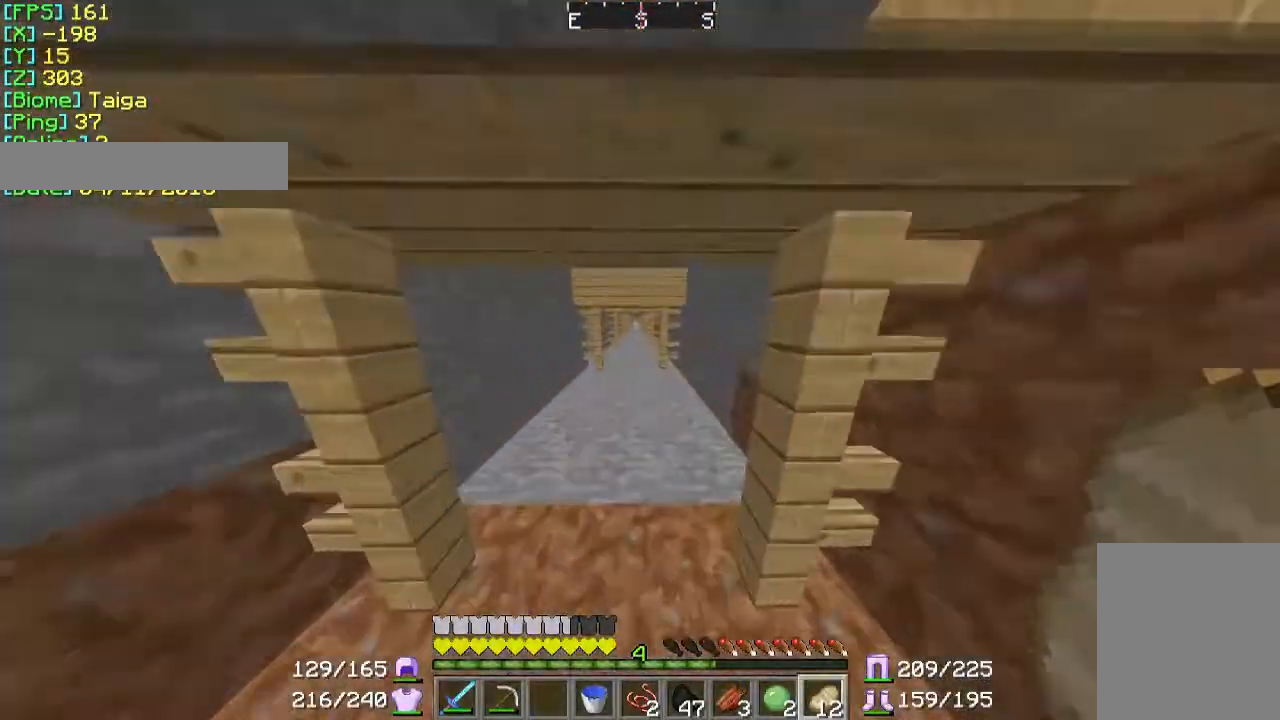
{"keys": ["w"], "mouse": [], "events": []}